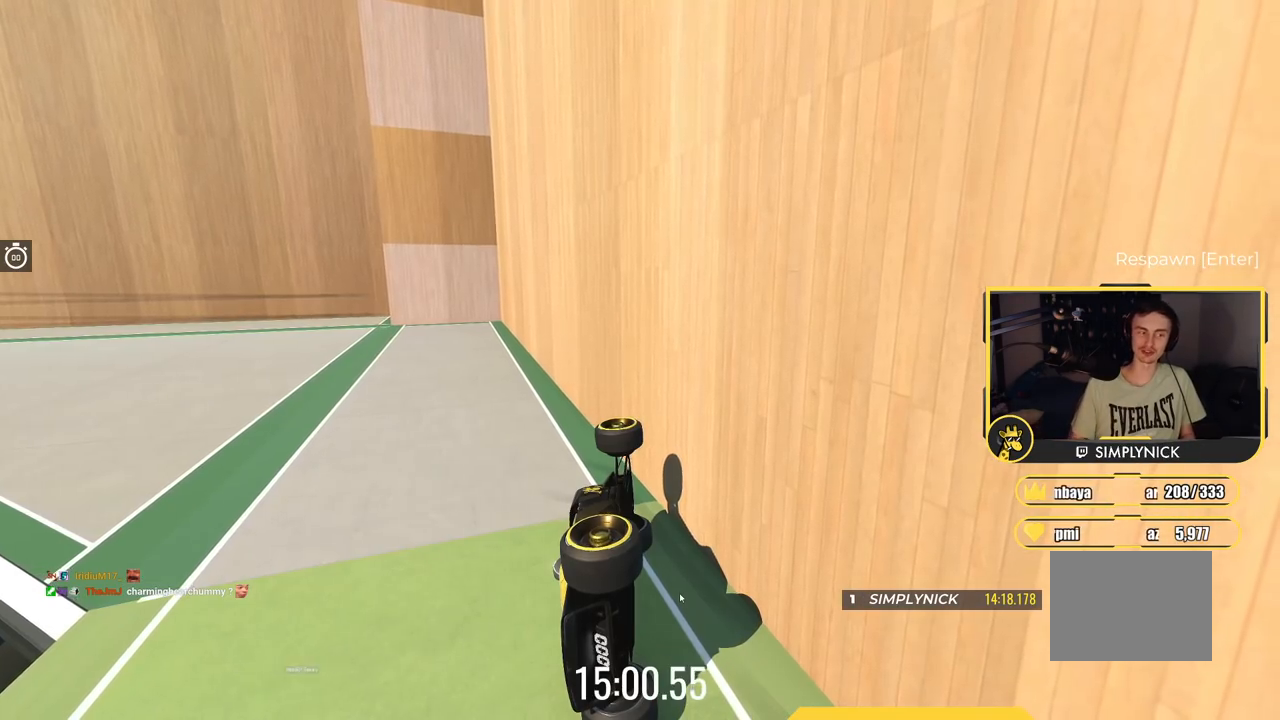
Gameplay with keyboard; each line is a JSON object with the keys held at the frame after it. "events" lists presses ("down") and releases ("up") of "down", "left", "right" and "up" between this image and that frame as [ms after this image, input, new state], when the widget could be followed in between. No other keys are recorded. Mouse input is not recorded.
{"keys": ["up"], "events": [[317, "up", "down"]]}
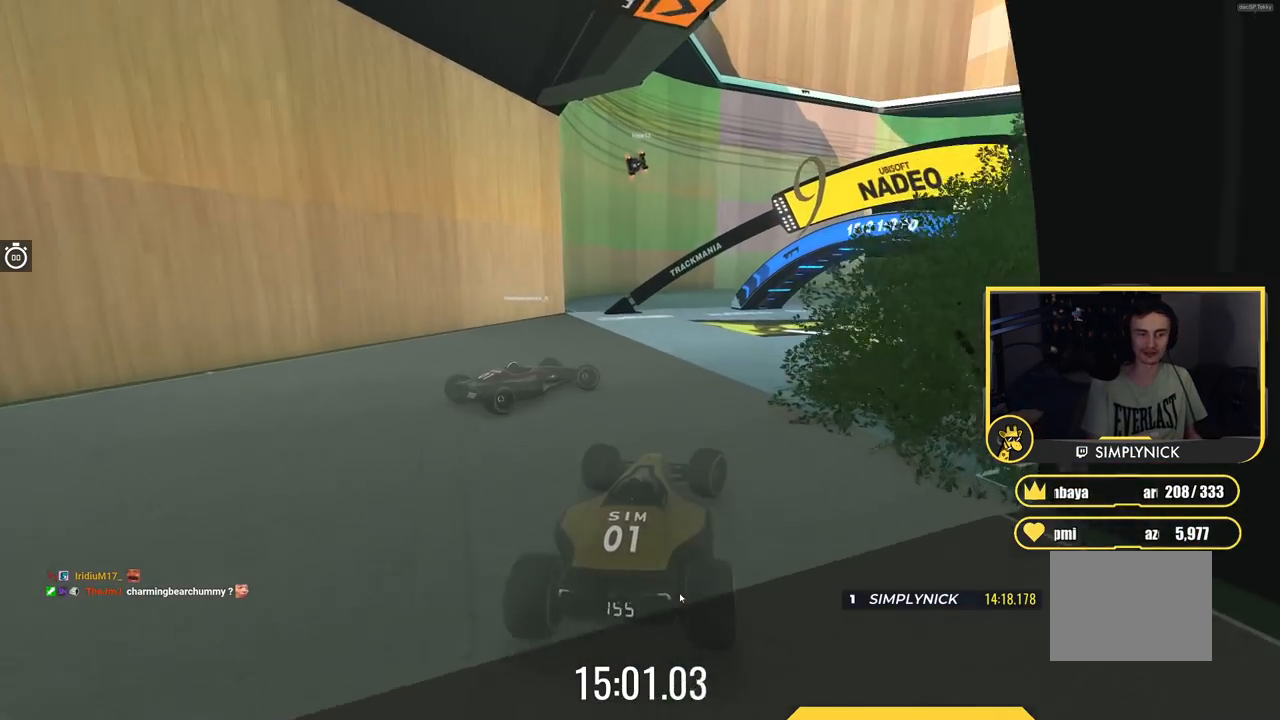
{"keys": ["right"], "events": [[200, "right", "down"], [483, "up", "up"]]}
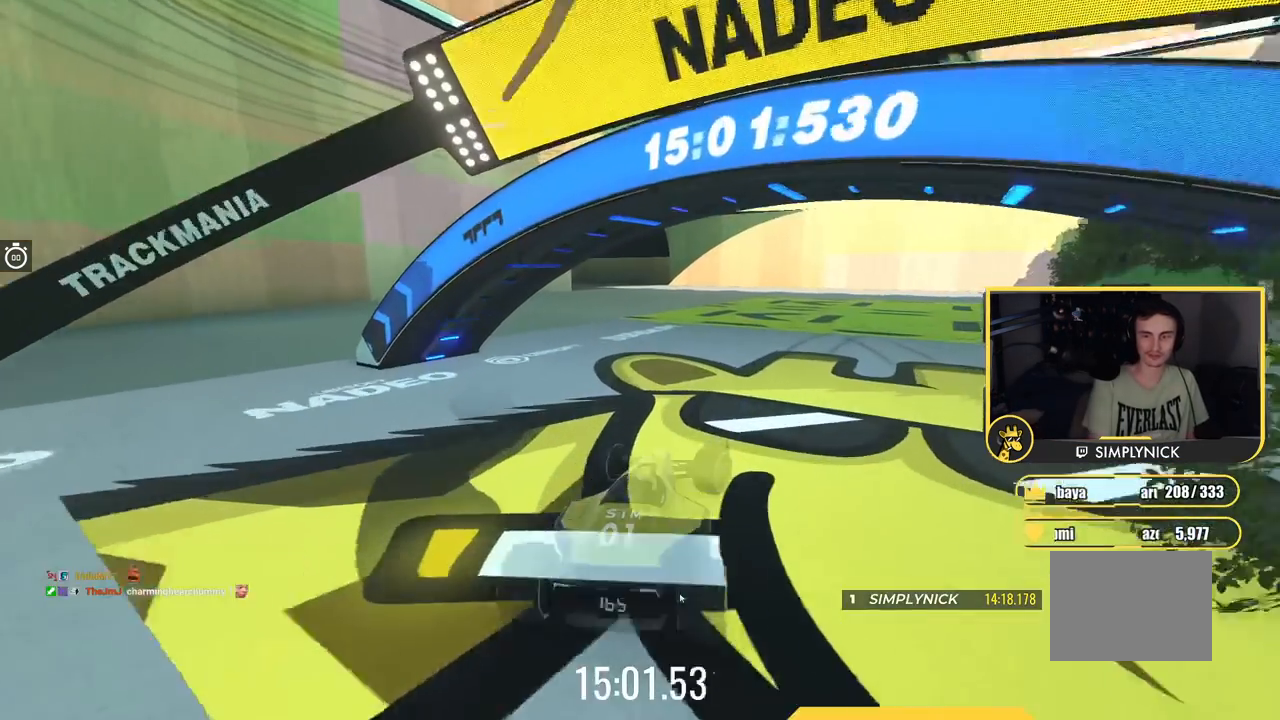
{"keys": ["right"], "events": []}
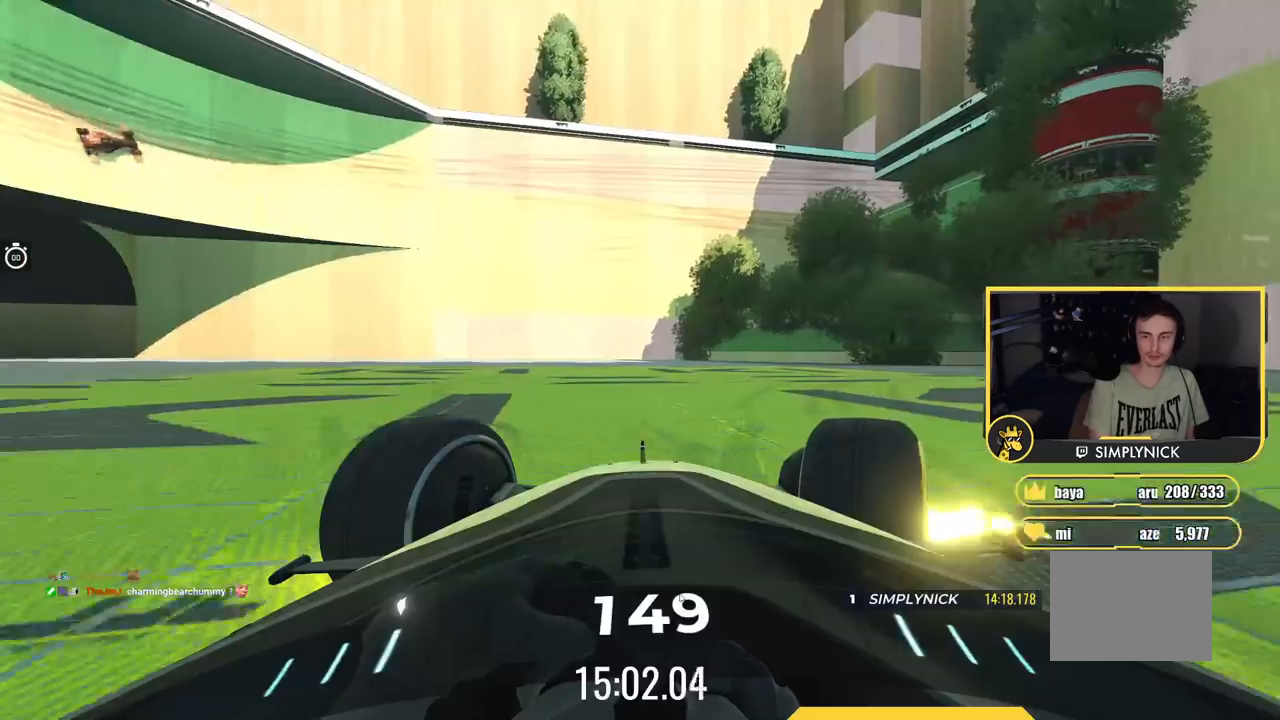
{"keys": ["right"], "events": [[216, "up", "down"], [300, "up", "up"]]}
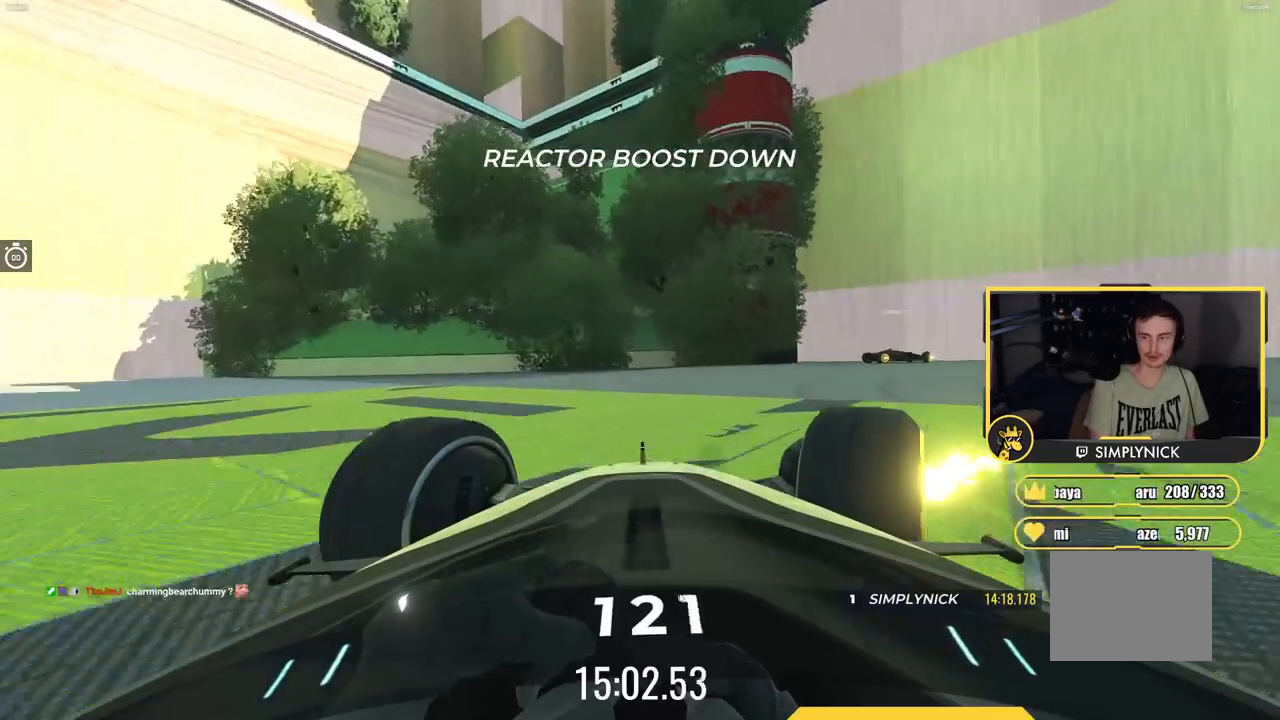
{"keys": ["right", "up"], "events": [[400, "up", "down"]]}
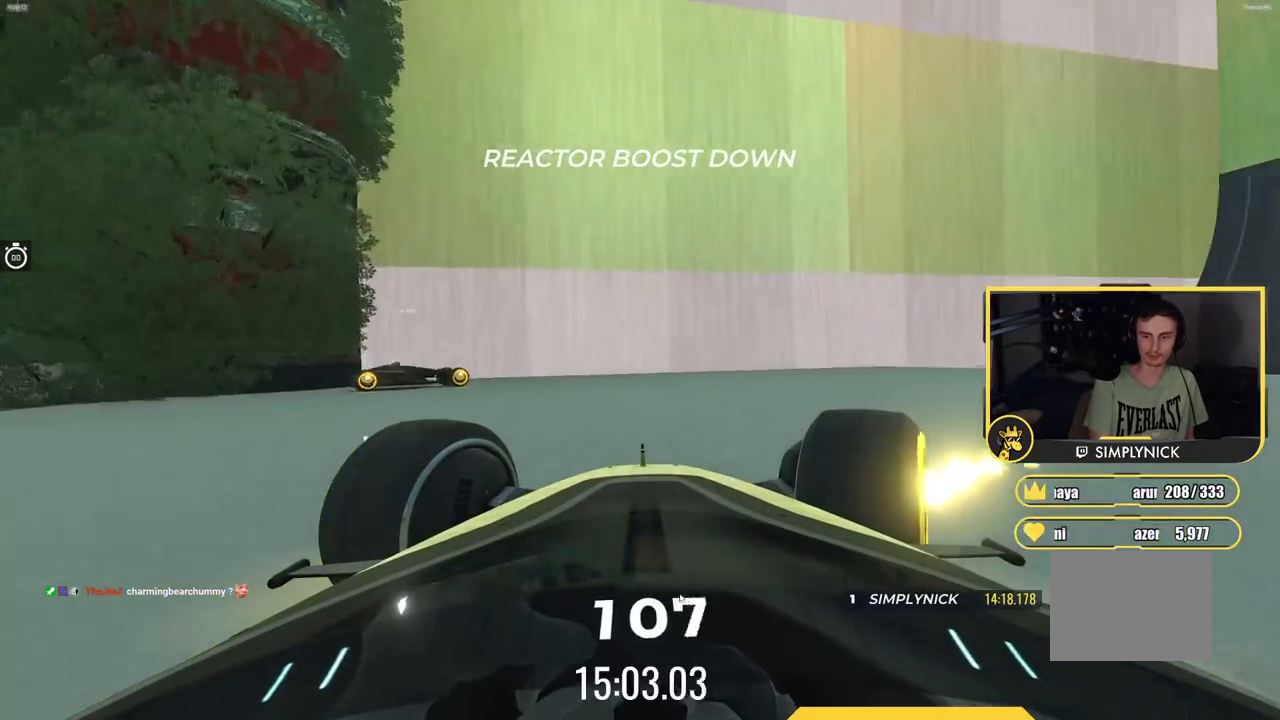
{"keys": ["right", "up"], "events": []}
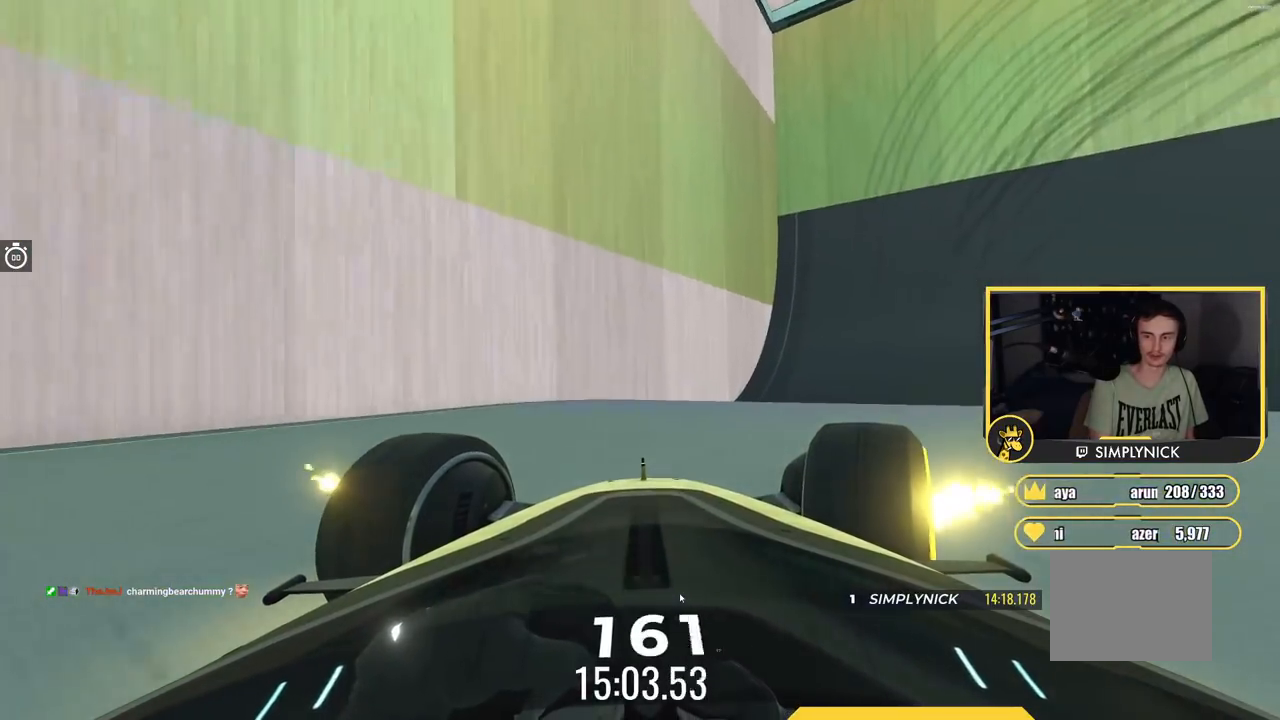
{"keys": ["right"], "events": [[117, "up", "up"]]}
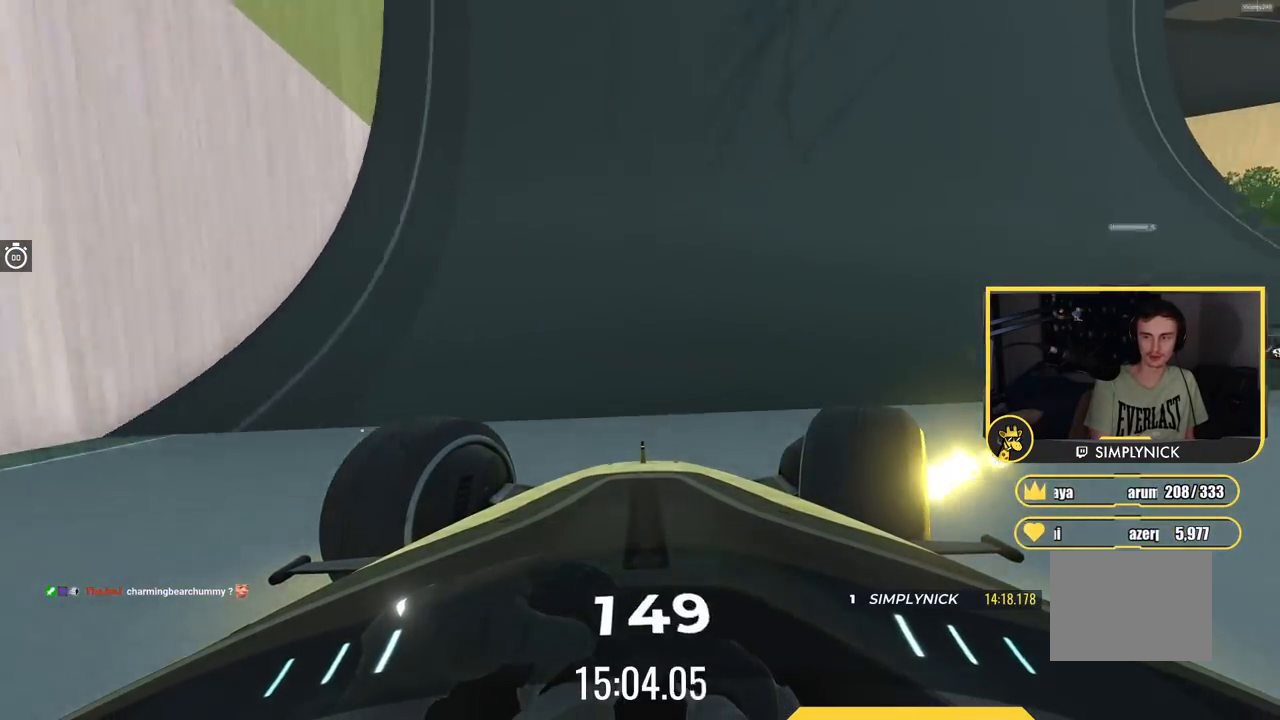
{"keys": ["up"], "events": [[16, "up", "down"], [283, "right", "up"]]}
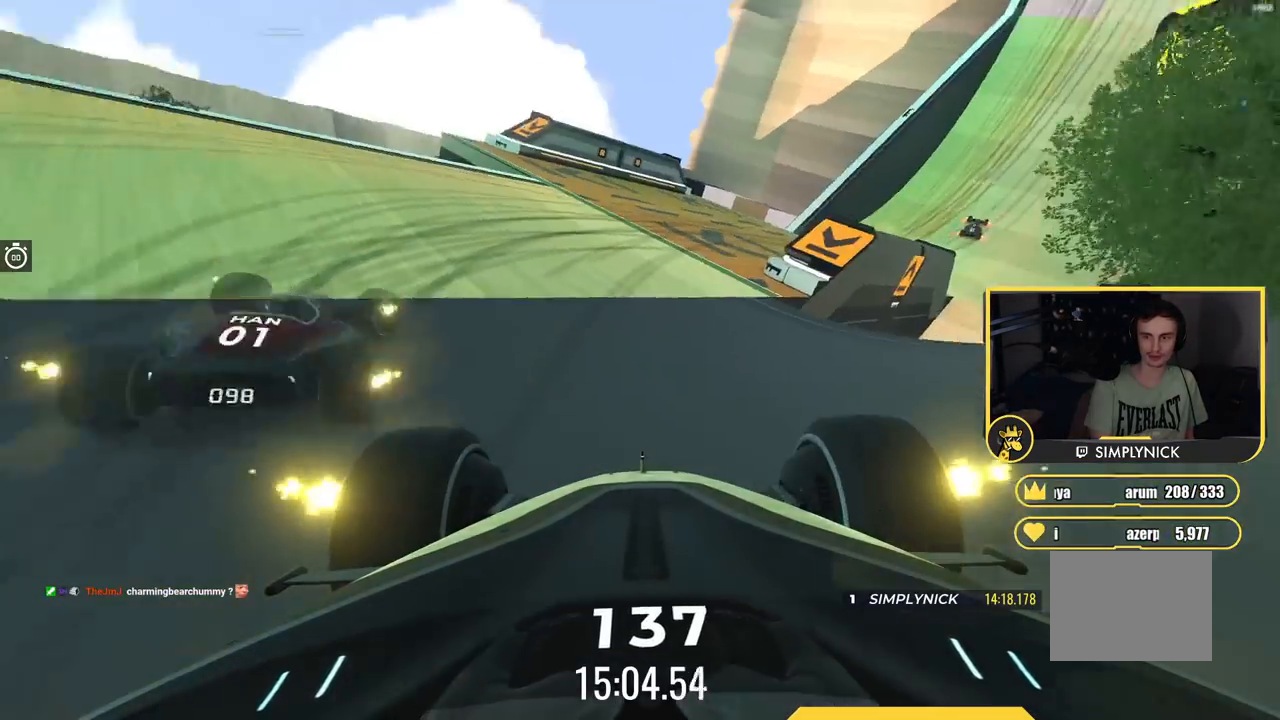
{"keys": ["left"], "events": [[33, "right", "down"], [84, "up", "up"], [134, "right", "up"], [367, "left", "down"]]}
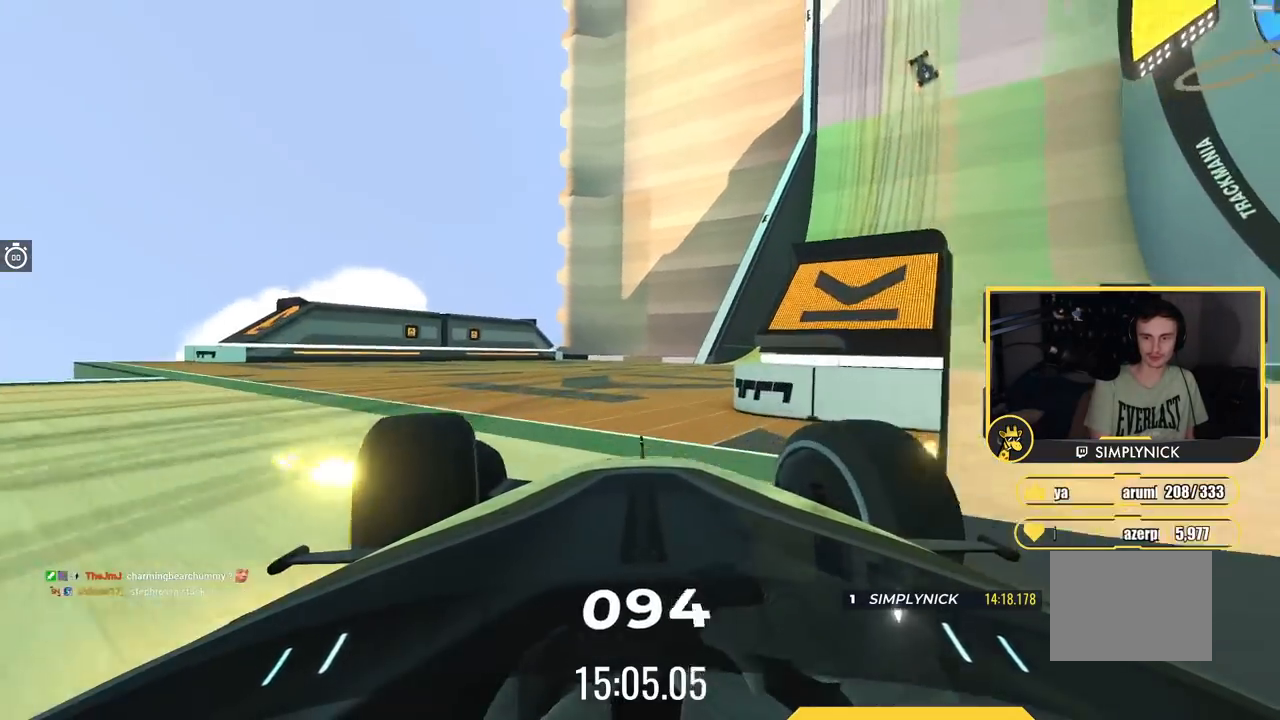
{"keys": ["right", "up"], "events": [[83, "up", "down"], [166, "left", "up"], [367, "right", "down"]]}
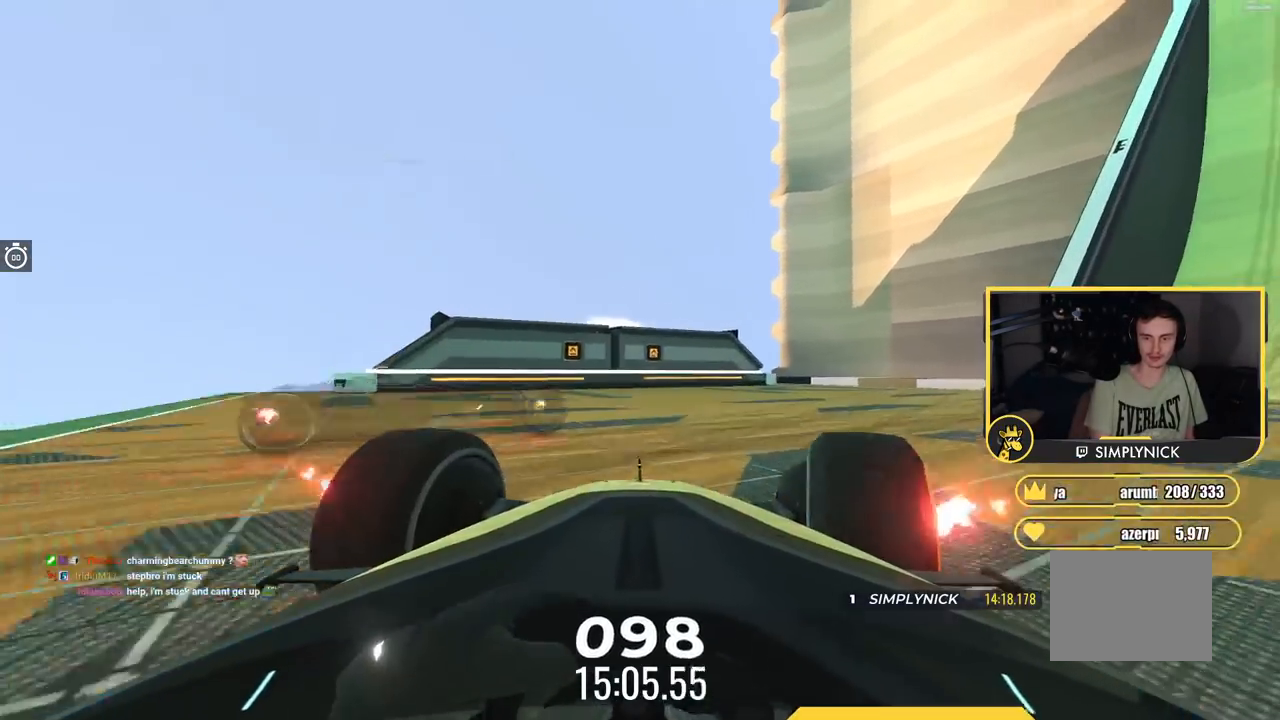
{"keys": ["up"], "events": [[17, "up", "up"], [200, "up", "down"], [501, "right", "up"]]}
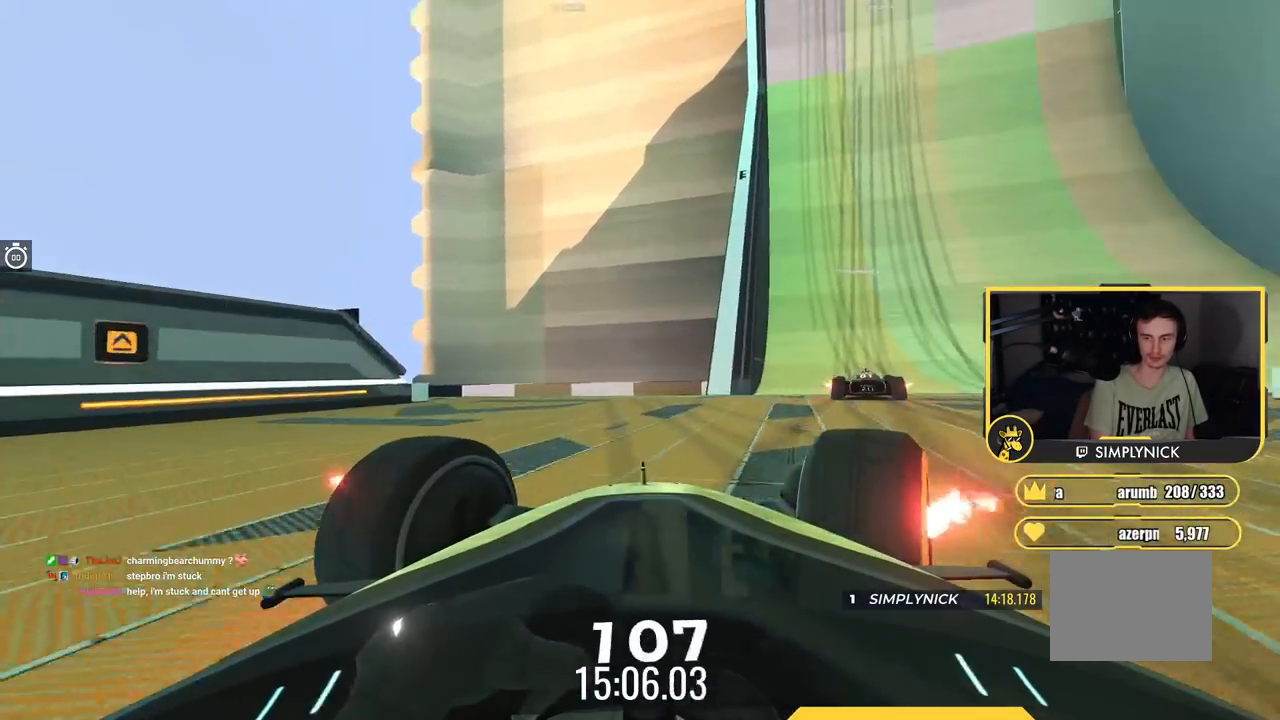
{"keys": ["left"], "events": [[233, "up", "up"], [267, "right", "down"], [400, "right", "up"], [433, "left", "down"]]}
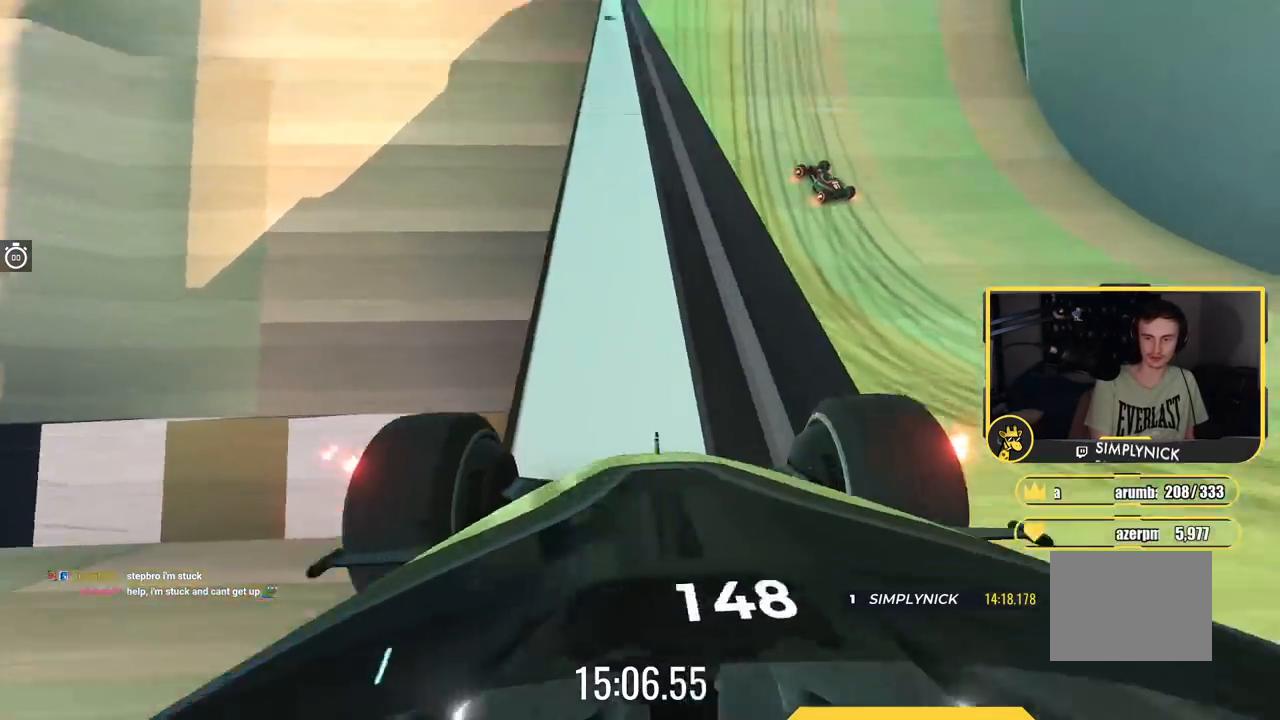
{"keys": ["up"], "events": [[350, "up", "down"], [400, "left", "up"]]}
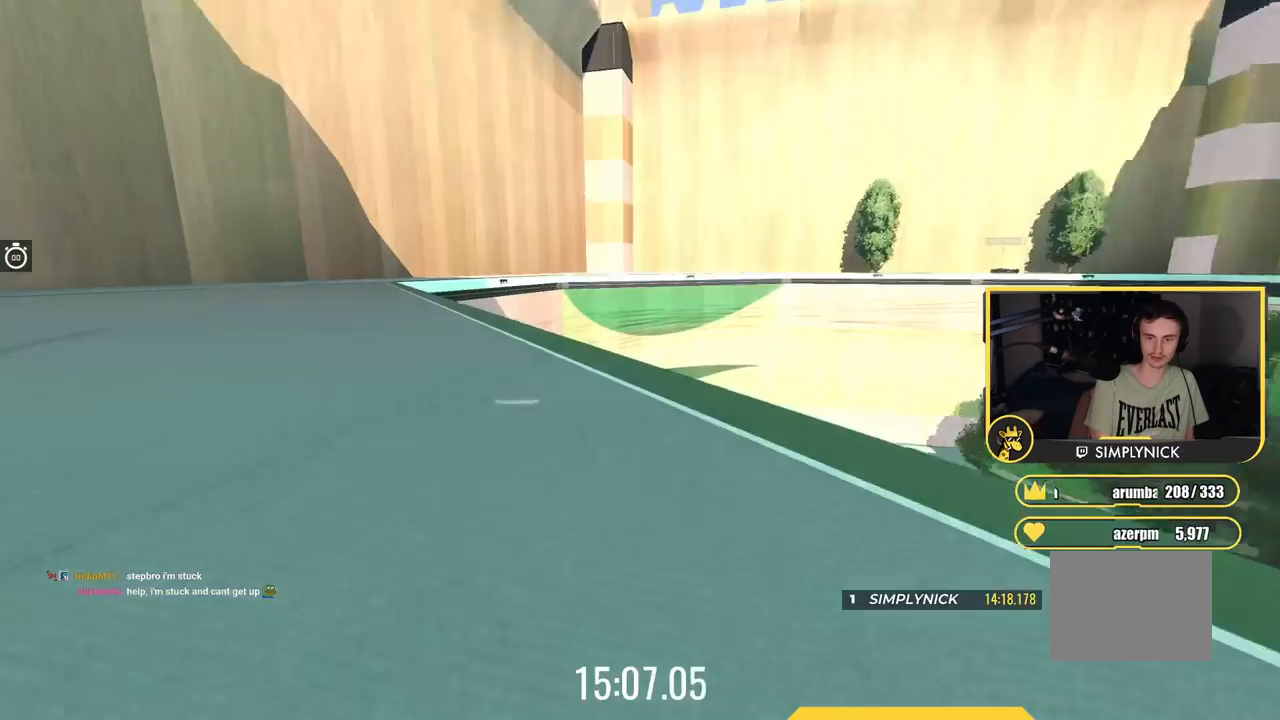
{"keys": ["up"], "events": []}
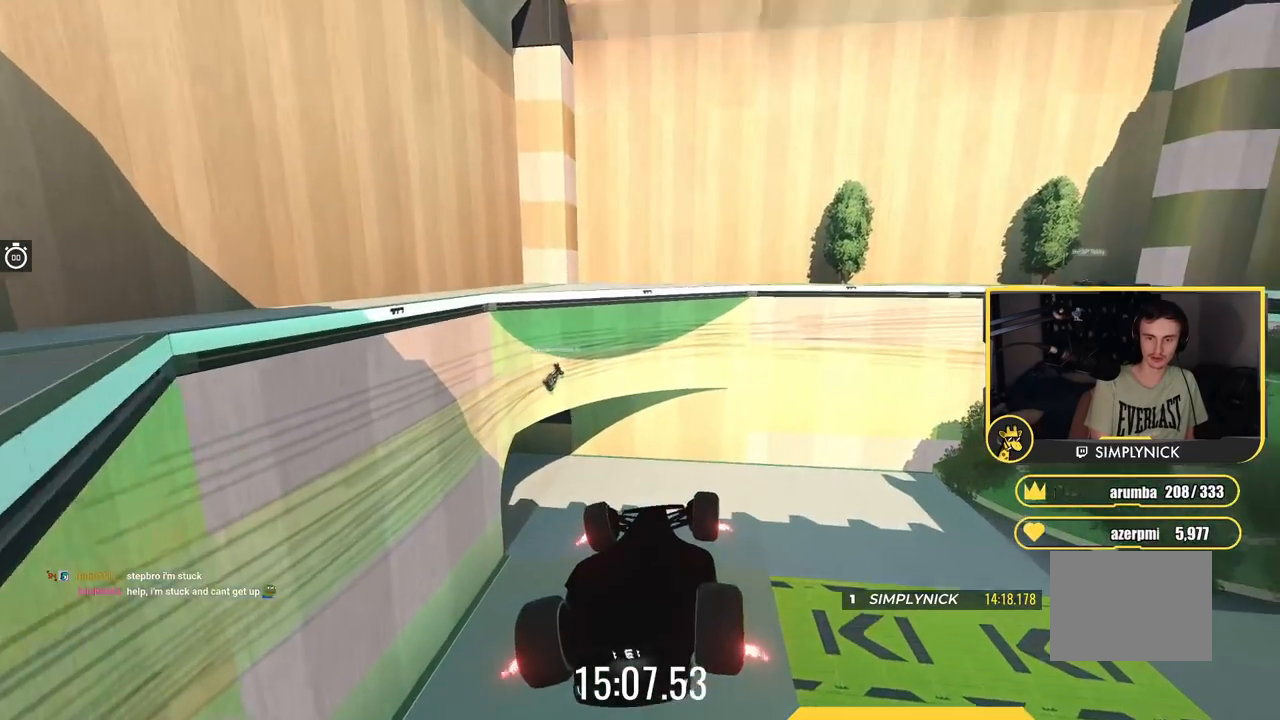
{"keys": ["up"], "events": []}
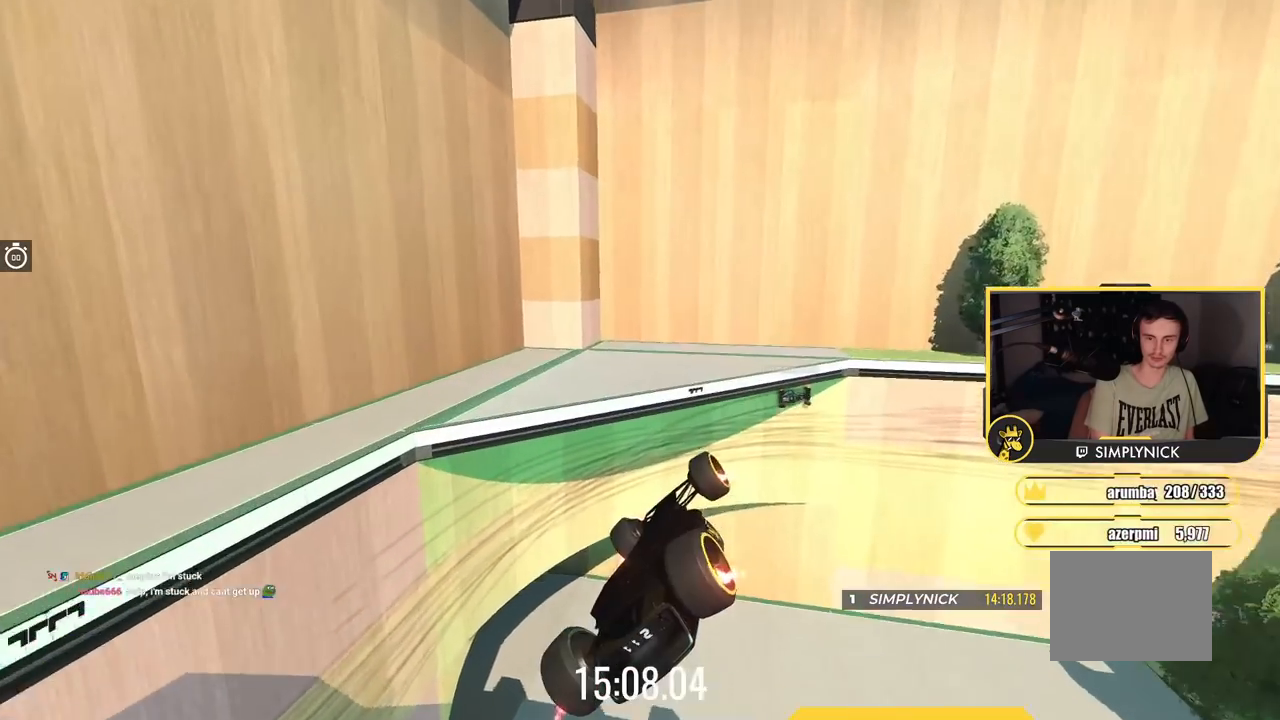
{"keys": ["left", "up"], "events": [[16, "left", "down"]]}
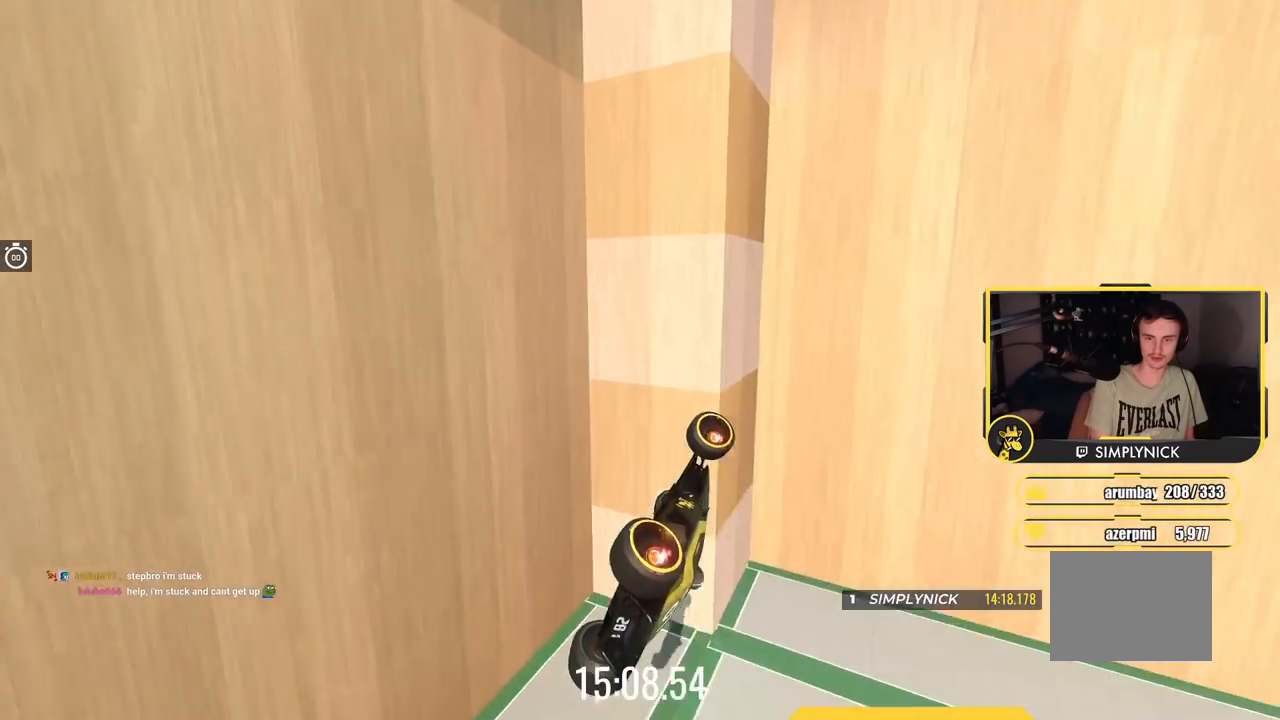
{"keys": ["left", "up"], "events": []}
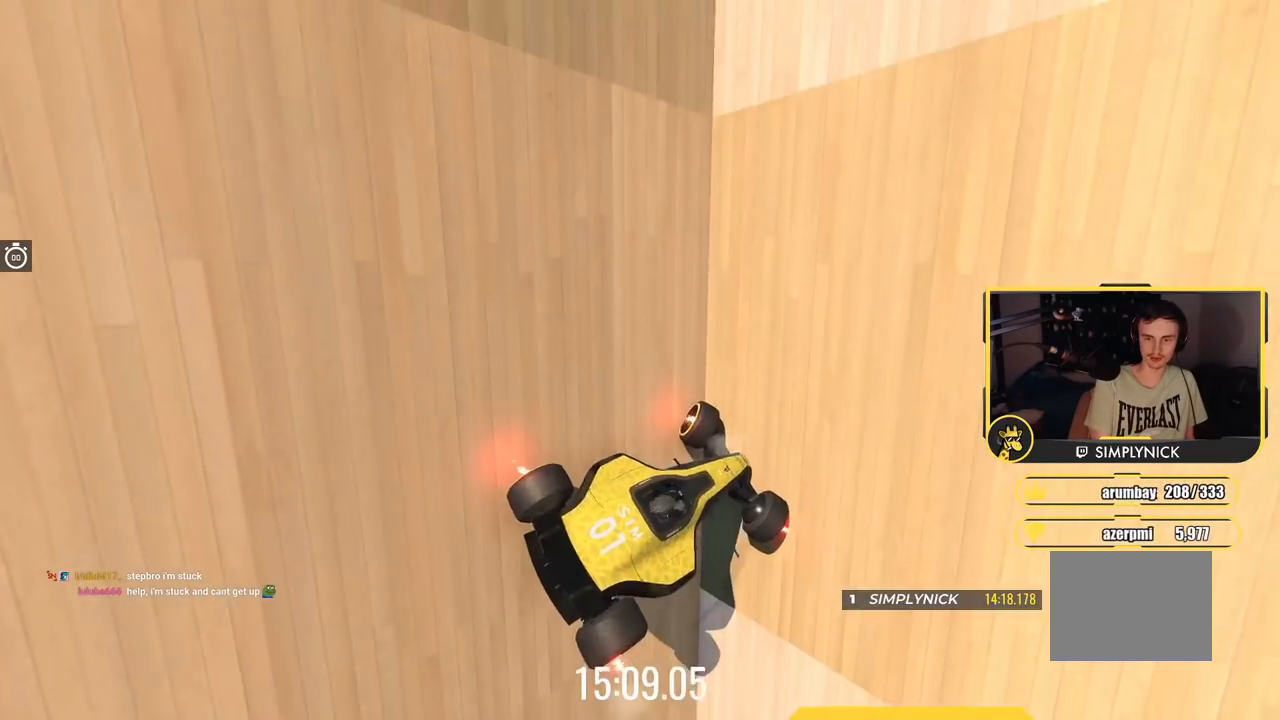
{"keys": ["left", "up"], "events": []}
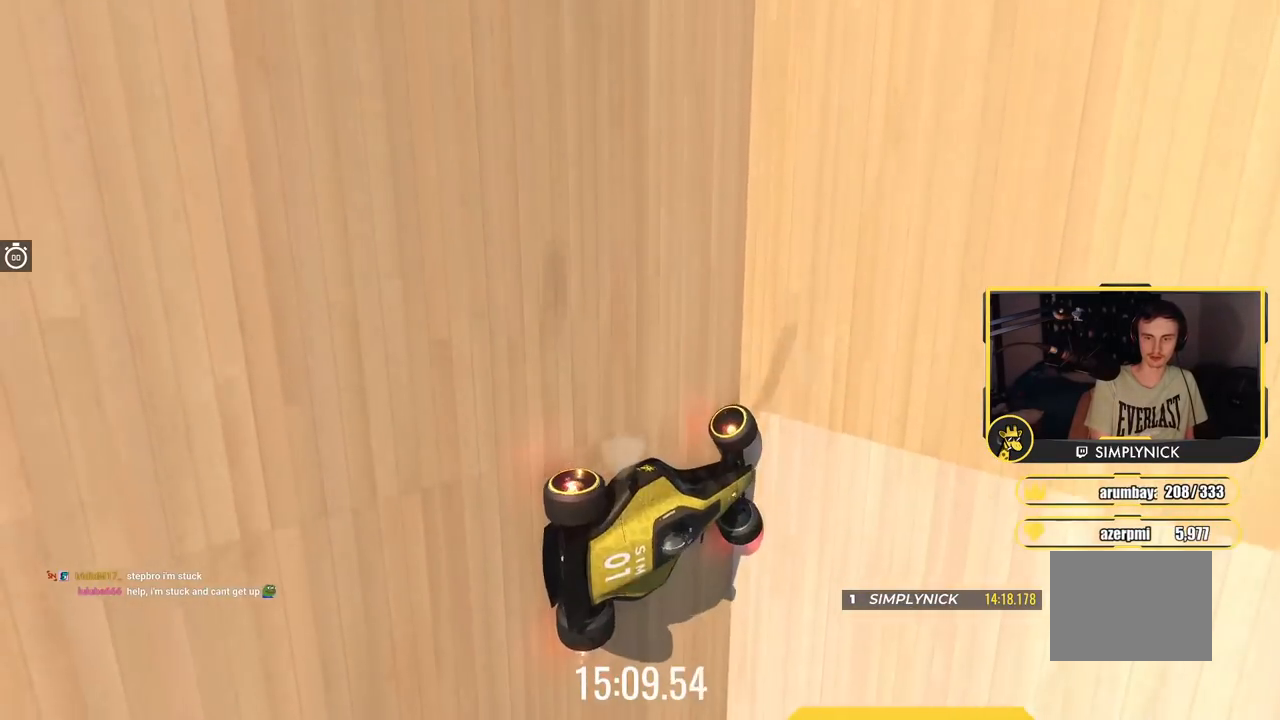
{"keys": ["left", "up"], "events": []}
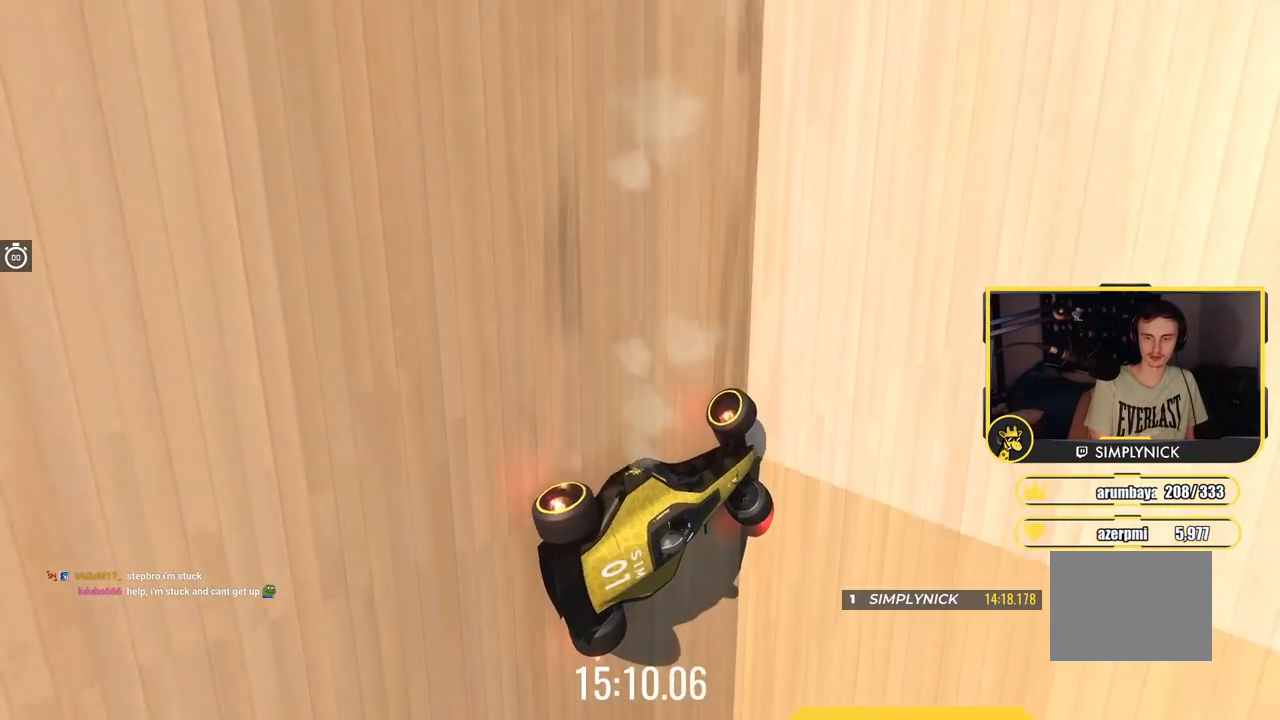
{"keys": ["left", "up"], "events": []}
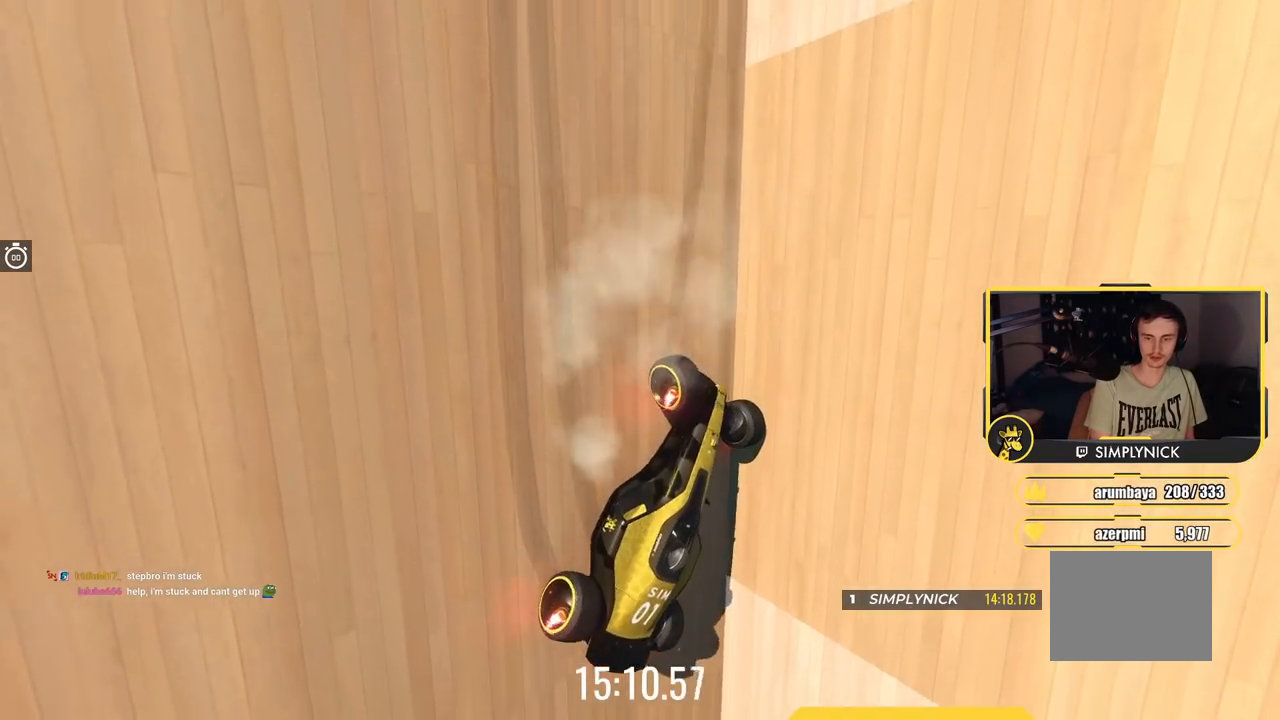
{"keys": ["left", "up"], "events": []}
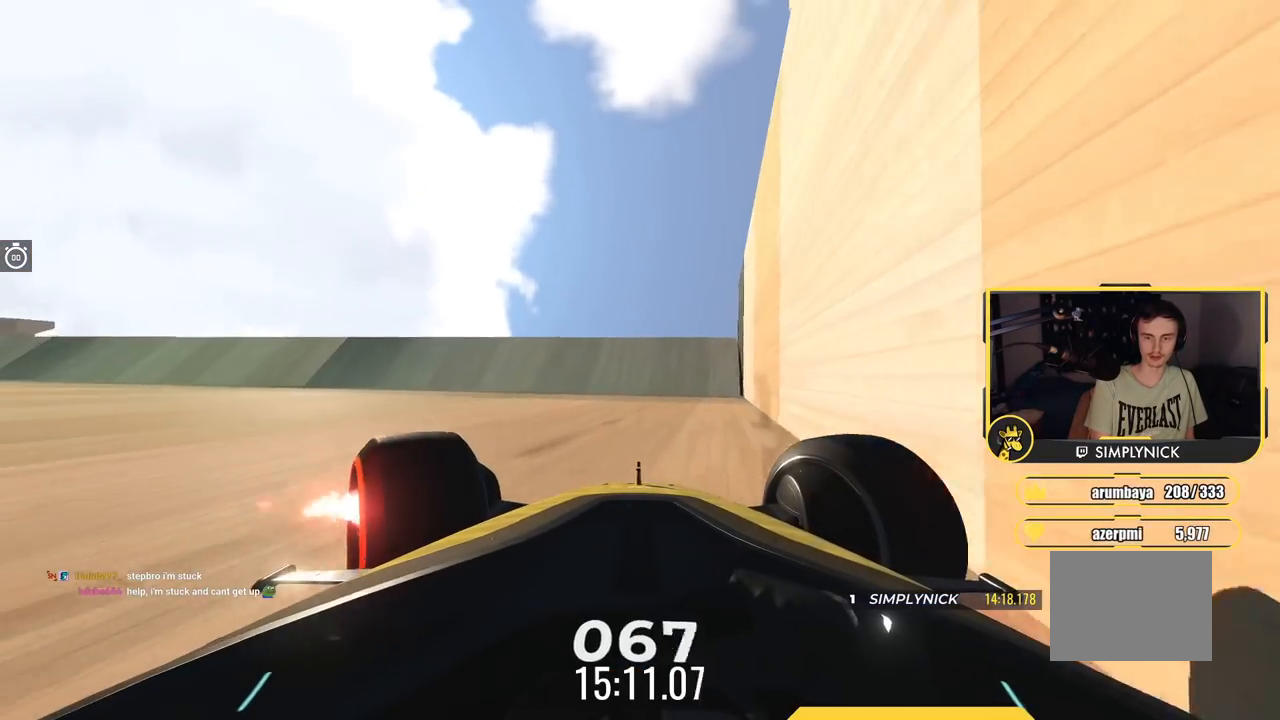
{"keys": ["up"], "events": [[200, "left", "up"]]}
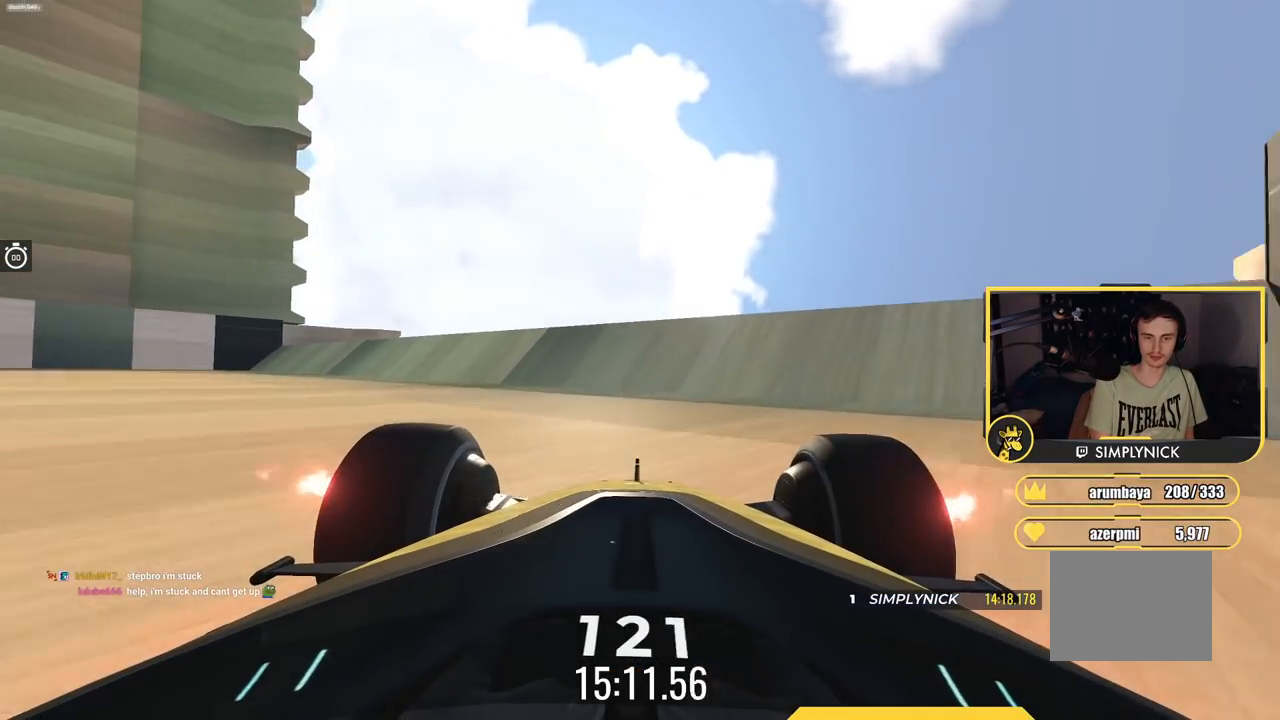
{"keys": ["up"], "events": [[84, "right", "down"], [417, "right", "up"]]}
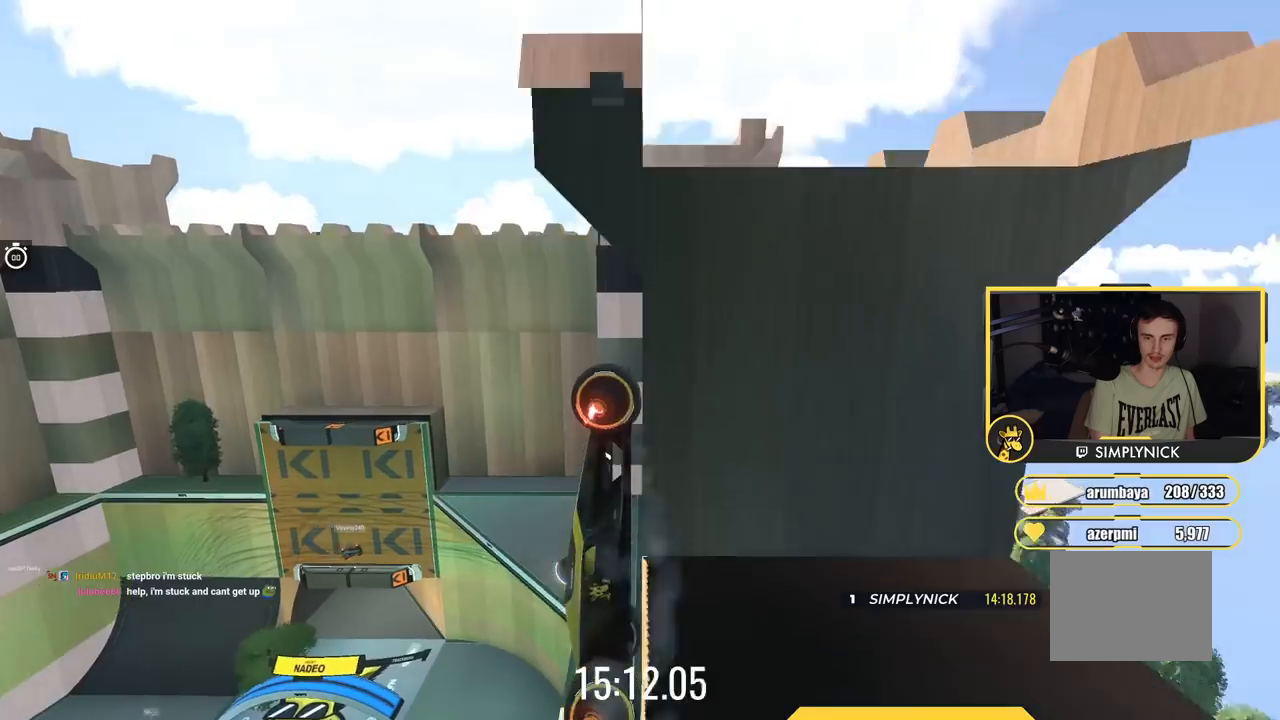
{"keys": ["up"], "events": []}
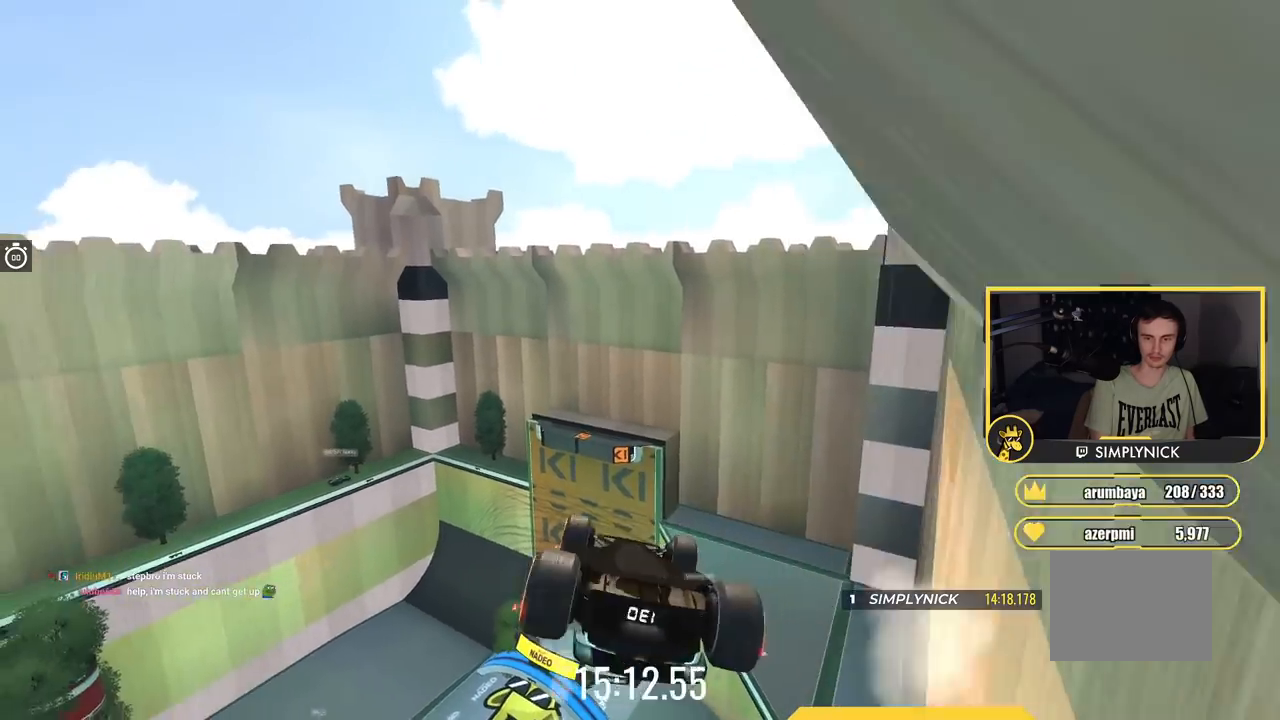
{"keys": ["up"], "events": []}
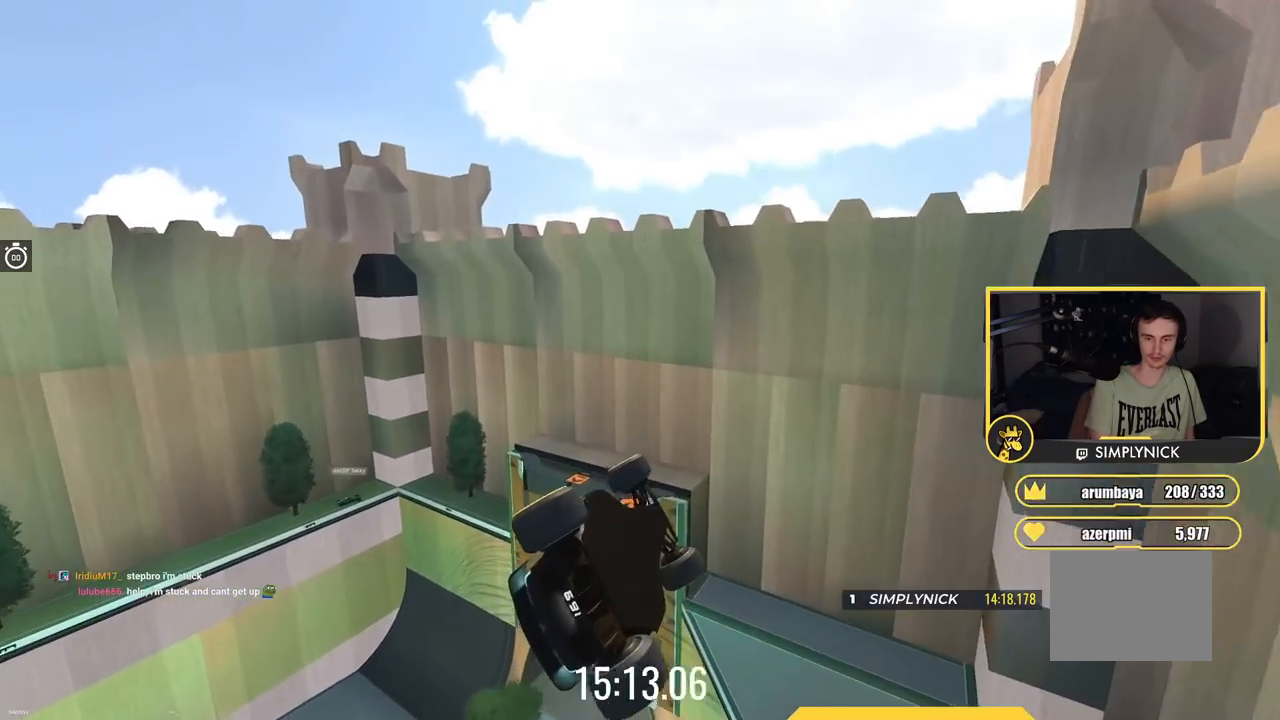
{"keys": ["up"], "events": []}
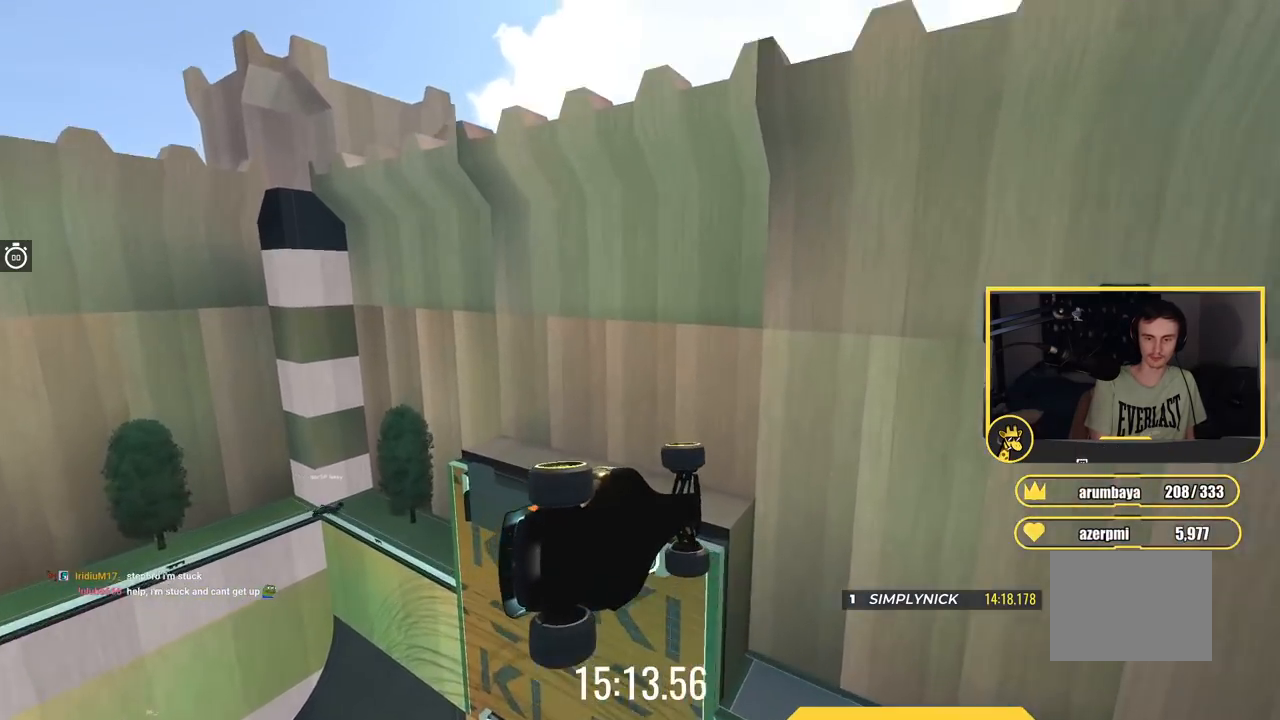
{"keys": ["up"], "events": [[117, "up", "up"], [501, "up", "down"]]}
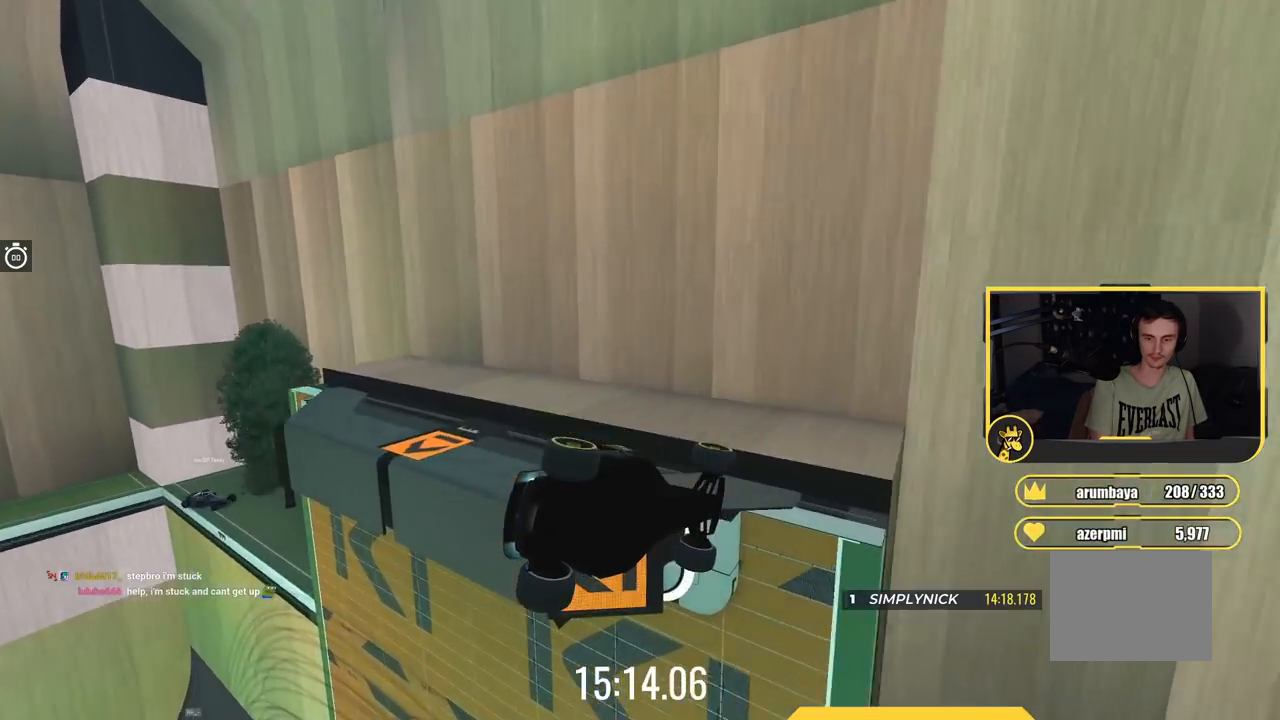
{"keys": ["up"], "events": []}